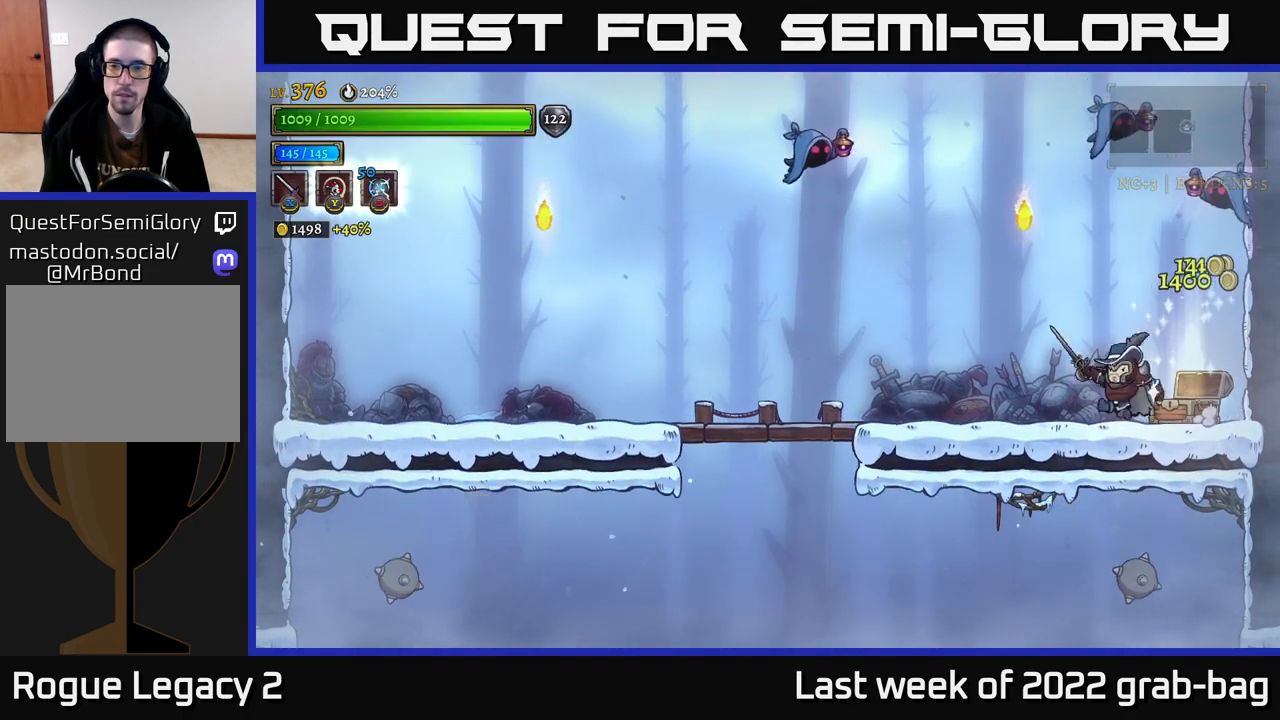
Gameplay with a controller (Xbox layout); each line is a JSON object with the inputs held at the frame after it (dt_ms = milliseconds from this image to that frame). "events" lists button and stick changes between this image and that frame as [ms after this image, input, new state], when the widget could be followed in between.
{"dt_ms": 500, "buttons": [], "left_stick": "left", "right_stick": "center", "events": [[450, "L2", "up"]]}
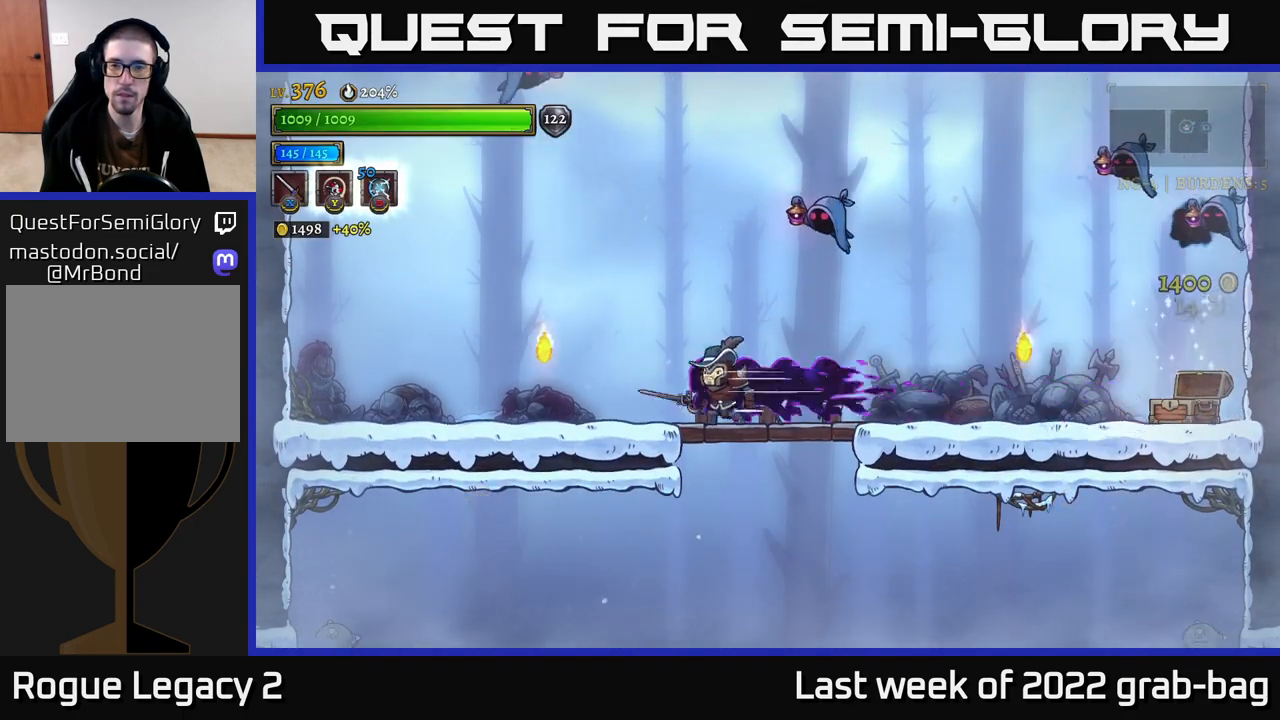
{"dt_ms": 500, "buttons": [], "left_stick": "right", "right_stick": "center", "events": [[50, "A", "down"], [150, "left_stick", "right"], [183, "X", "down"], [217, "A", "up"], [317, "left_stick", "center"], [333, "X", "up"], [467, "left_stick", "right"]]}
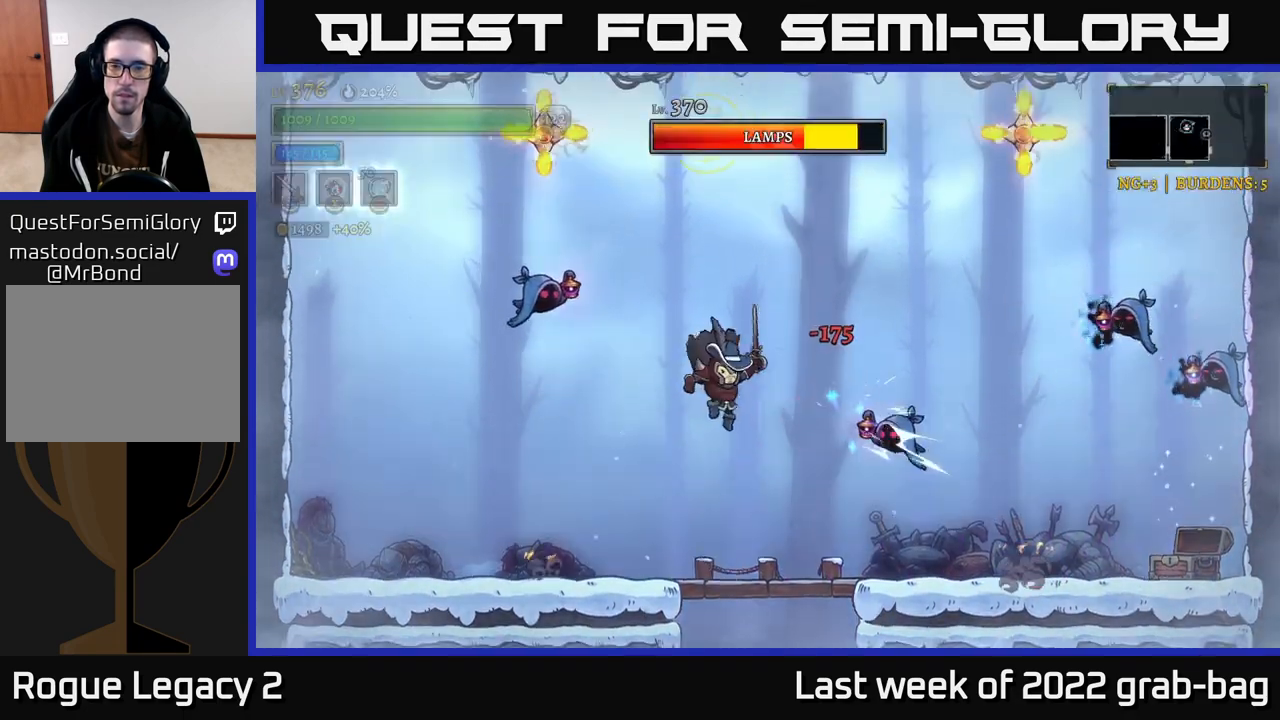
{"dt_ms": 500, "buttons": ["A", "X"], "left_stick": "right", "right_stick": "center", "events": [[50, "X", "down"], [117, "left_stick", "center"], [217, "X", "up"], [267, "left_stick", "right"], [433, "X", "down"], [467, "A", "down"]]}
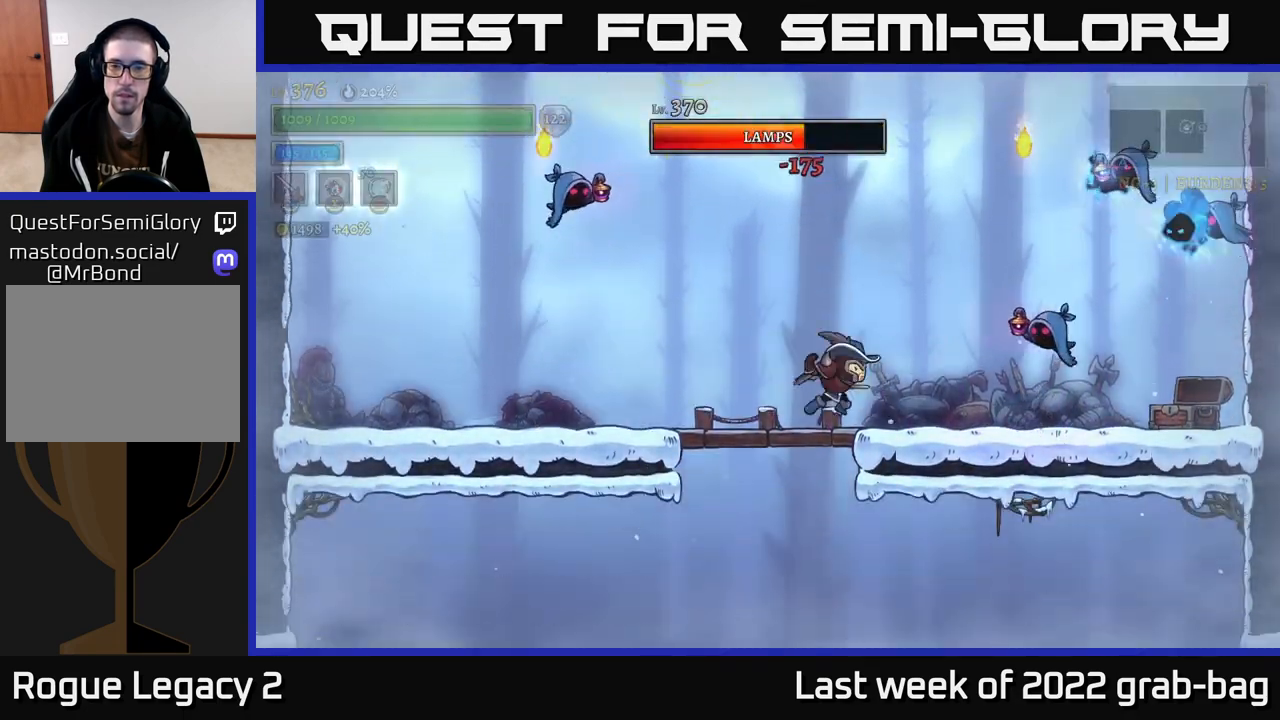
{"dt_ms": 500, "buttons": [], "left_stick": "left", "right_stick": "center", "events": [[50, "A", "up"], [67, "X", "up"], [150, "left_stick", "center"], [300, "X", "down"], [417, "X", "up"], [467, "left_stick", "left"]]}
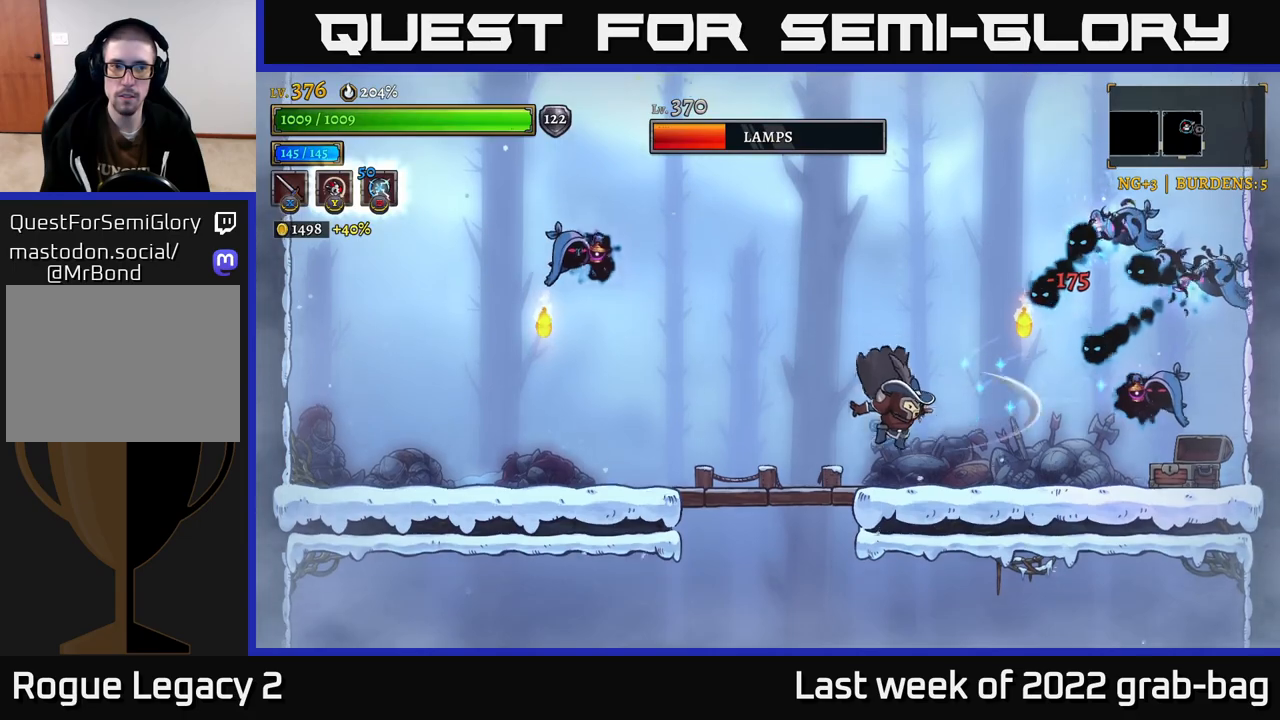
{"dt_ms": 500, "buttons": [], "left_stick": "left", "right_stick": "center", "events": []}
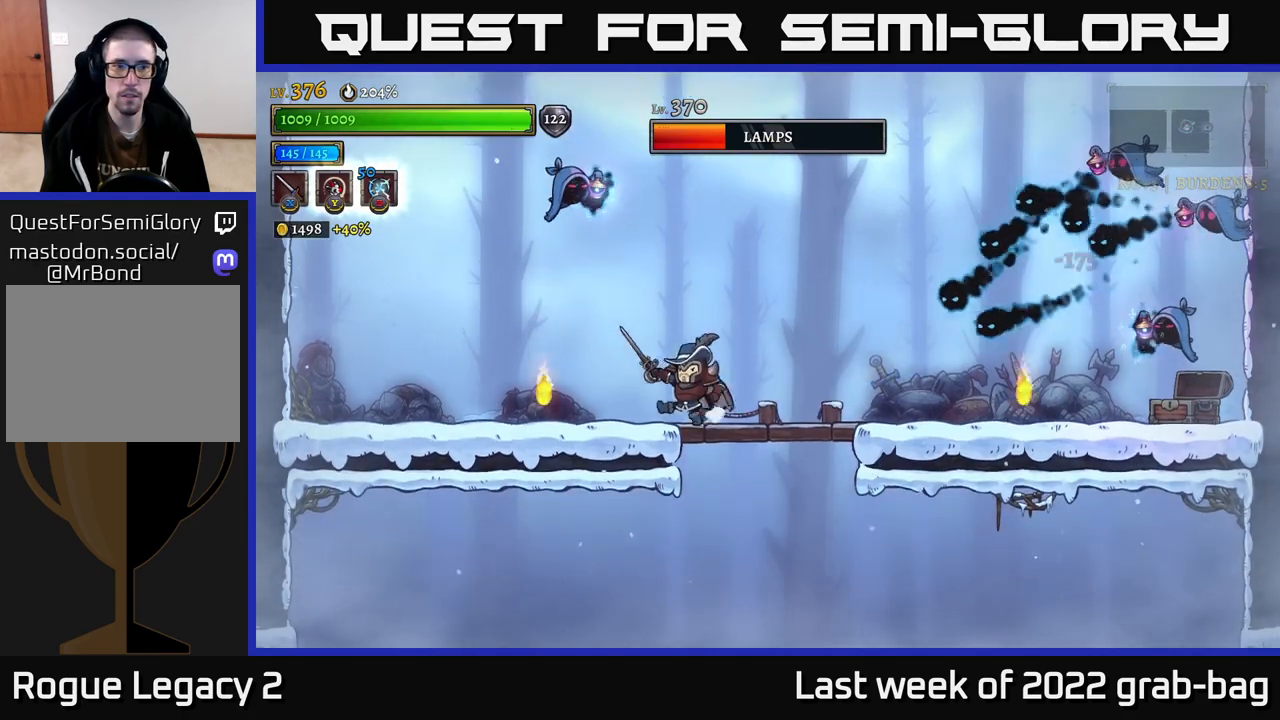
{"dt_ms": 500, "buttons": [], "left_stick": "left", "right_stick": "center", "events": []}
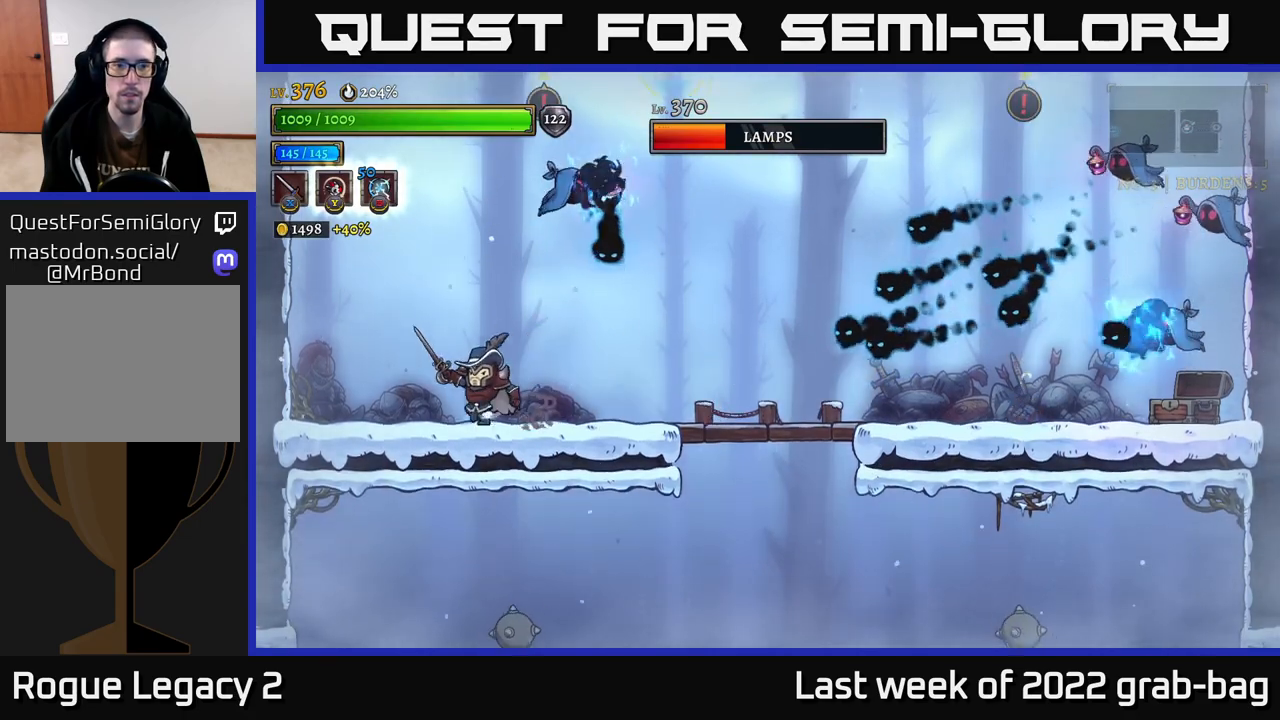
{"dt_ms": 500, "buttons": ["A"], "left_stick": "center", "right_stick": "center", "events": [[133, "A", "down"], [150, "left_stick", "right"], [217, "X", "down"], [283, "left_stick", "center"], [350, "X", "up"]]}
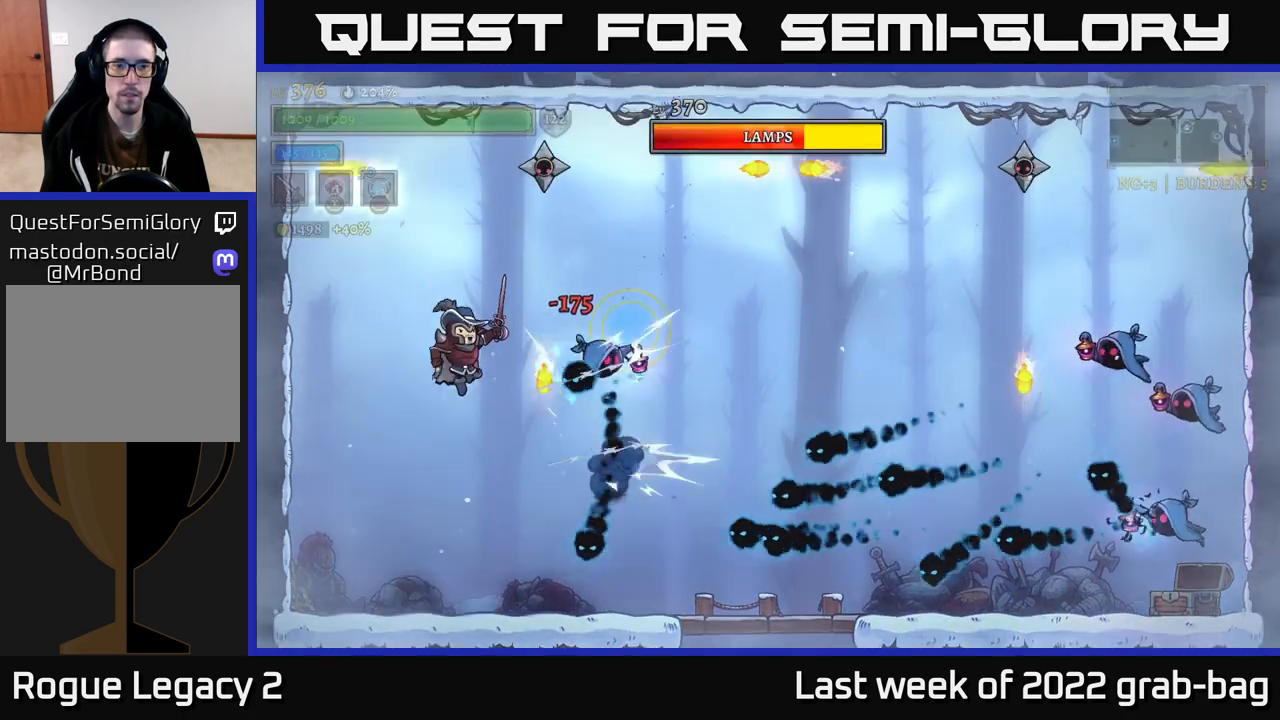
{"dt_ms": 500, "buttons": [], "left_stick": "left", "right_stick": "center", "events": [[17, "A", "up"], [67, "X", "down"], [217, "X", "up"], [300, "left_stick", "left"]]}
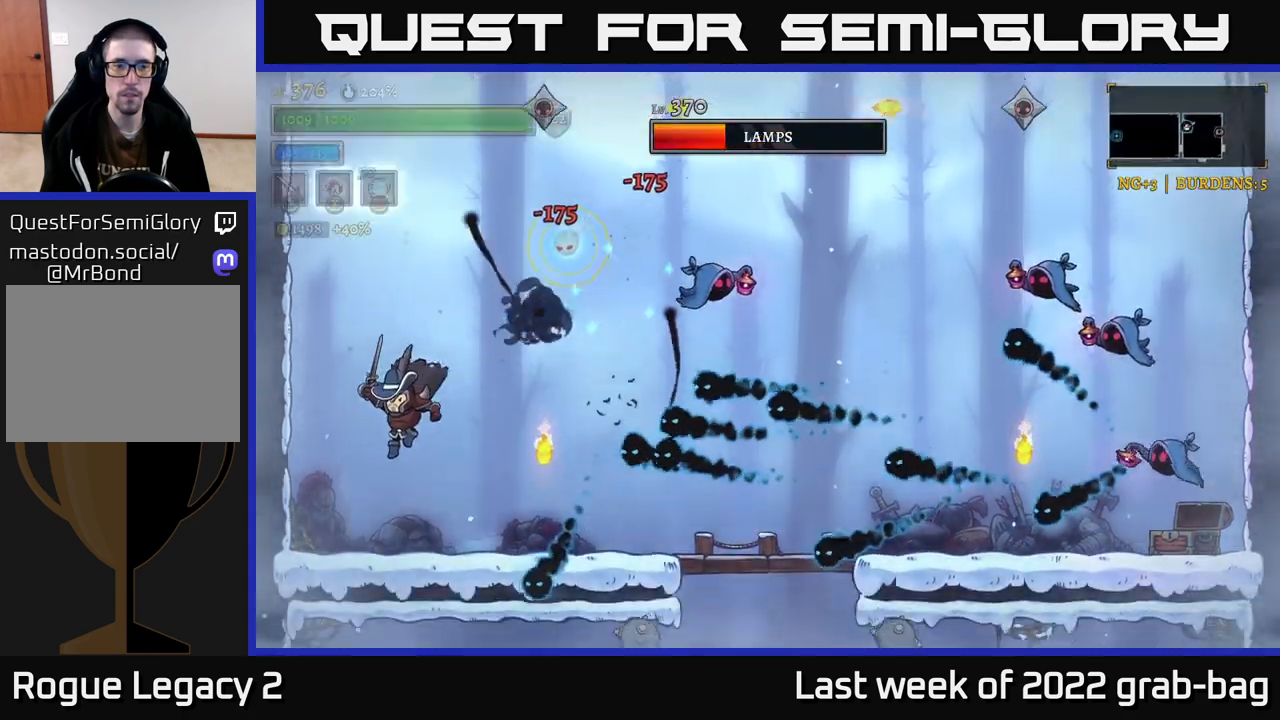
{"dt_ms": 500, "buttons": ["A"], "left_stick": "right", "right_stick": "center", "events": [[117, "left_stick", "center"], [417, "A", "down"], [417, "left_stick", "right"]]}
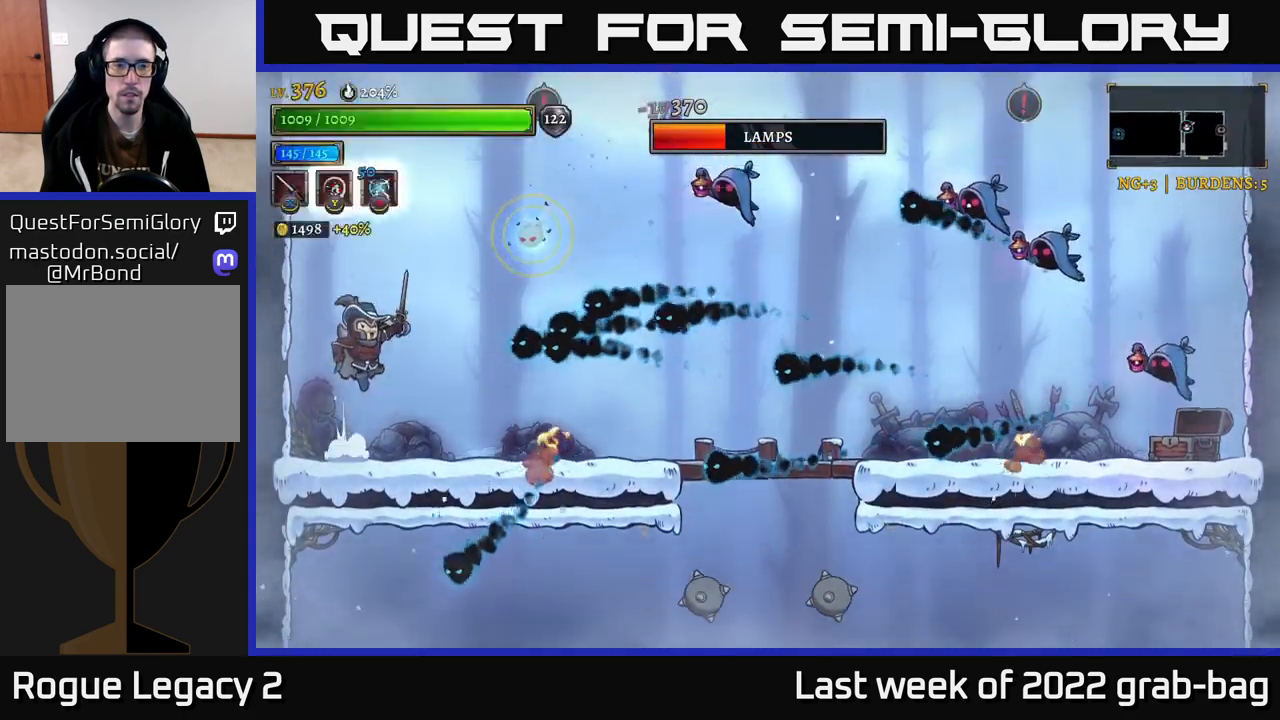
{"dt_ms": 500, "buttons": [], "left_stick": "up-left", "right_stick": "center", "events": [[167, "left_stick", "up-left"], [267, "A", "up"]]}
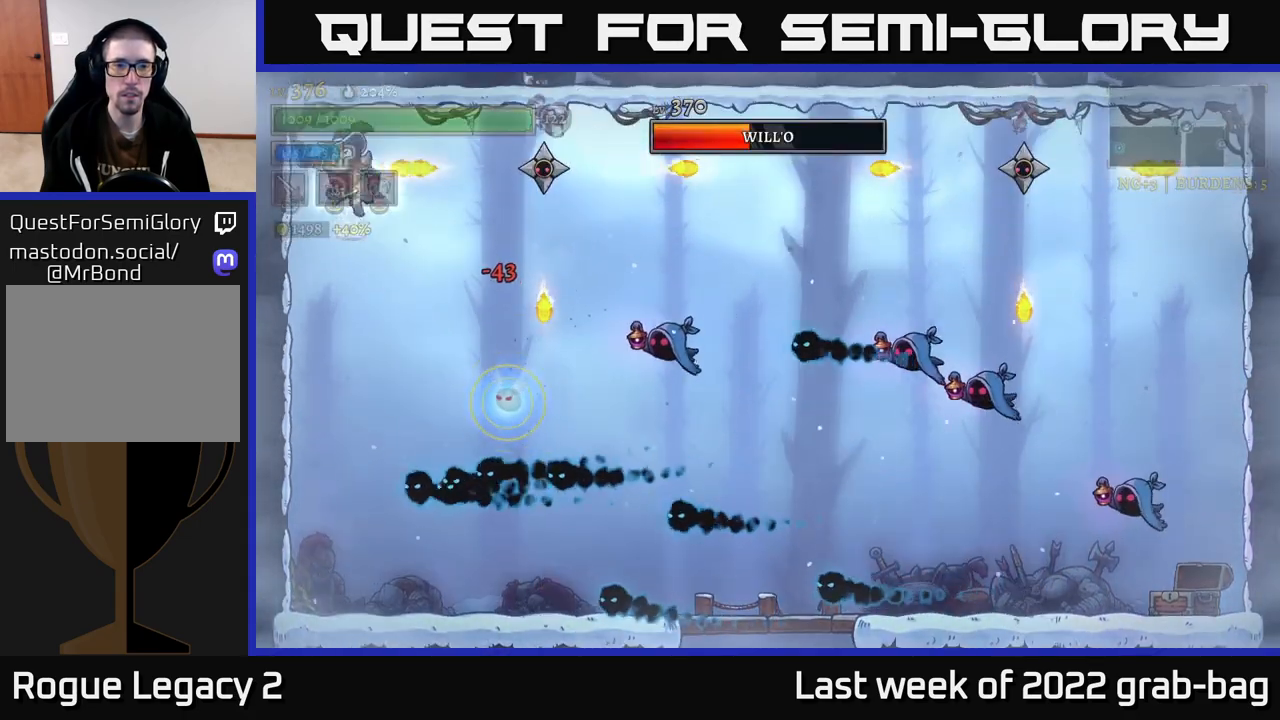
{"dt_ms": 500, "buttons": ["A"], "left_stick": "right", "right_stick": "center", "events": [[183, "left_stick", "center"], [300, "left_stick", "right"], [333, "A", "down"]]}
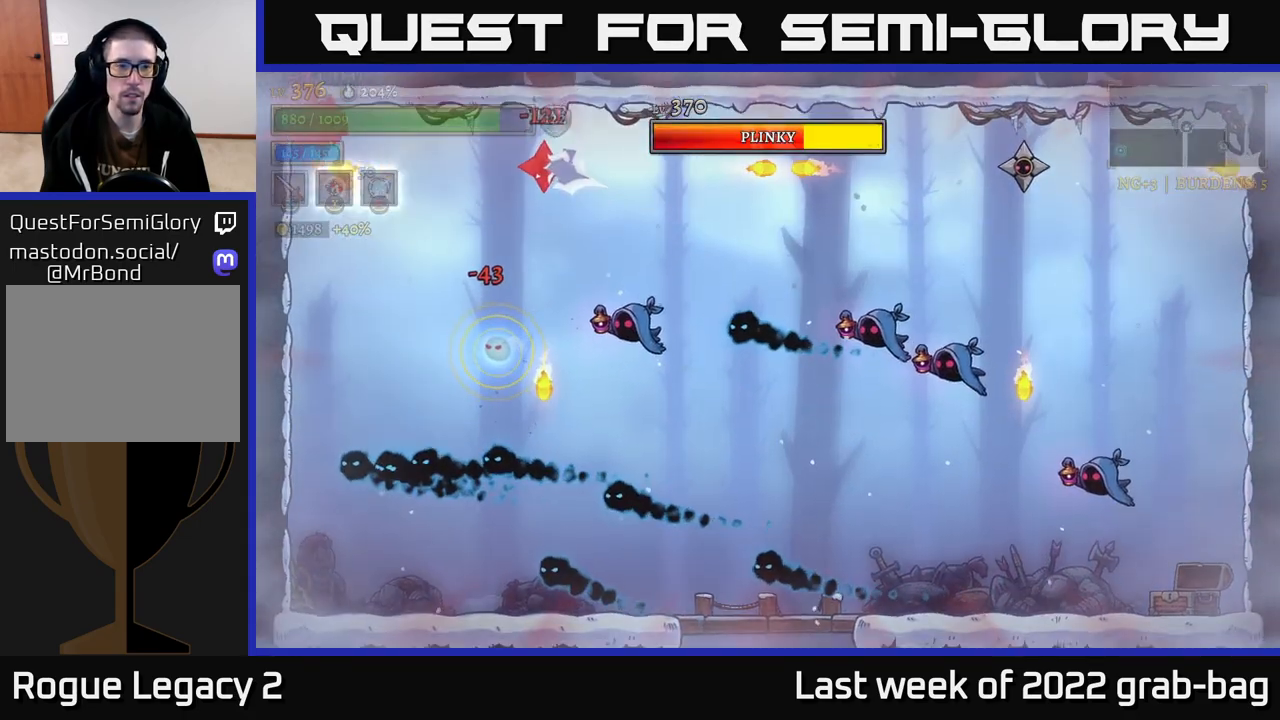
{"dt_ms": 500, "buttons": ["A"], "left_stick": "right", "right_stick": "center", "events": [[50, "A", "up"], [83, "left_stick", "center"], [150, "left_stick", "right"], [383, "A", "down"]]}
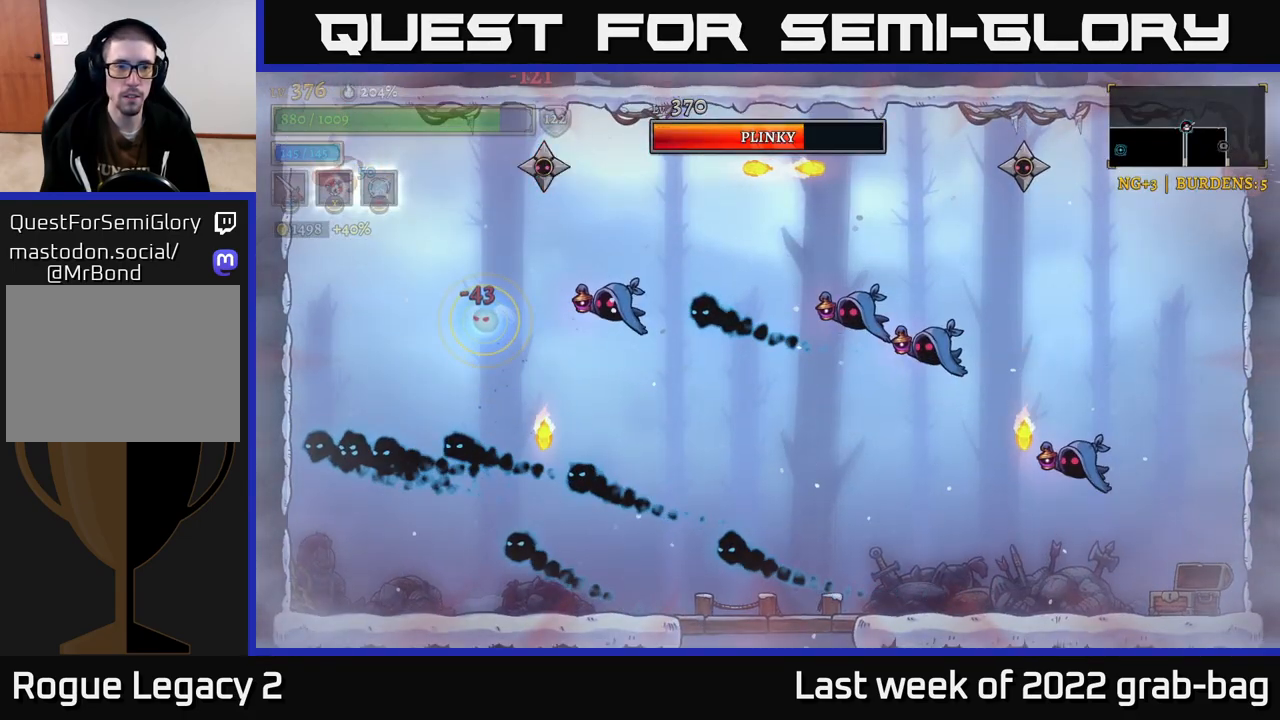
{"dt_ms": 1000, "buttons": [], "left_stick": "left", "right_stick": "center"}
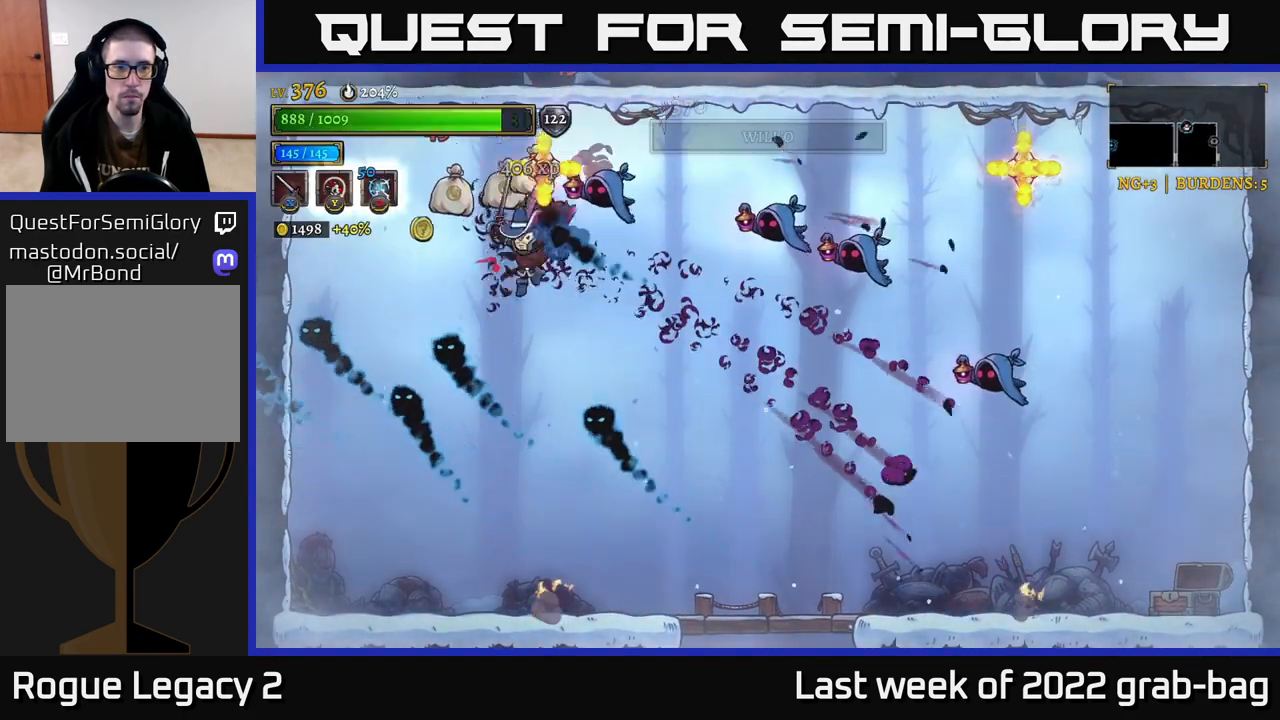
{"dt_ms": 500, "buttons": [], "left_stick": "left", "right_stick": "center"}
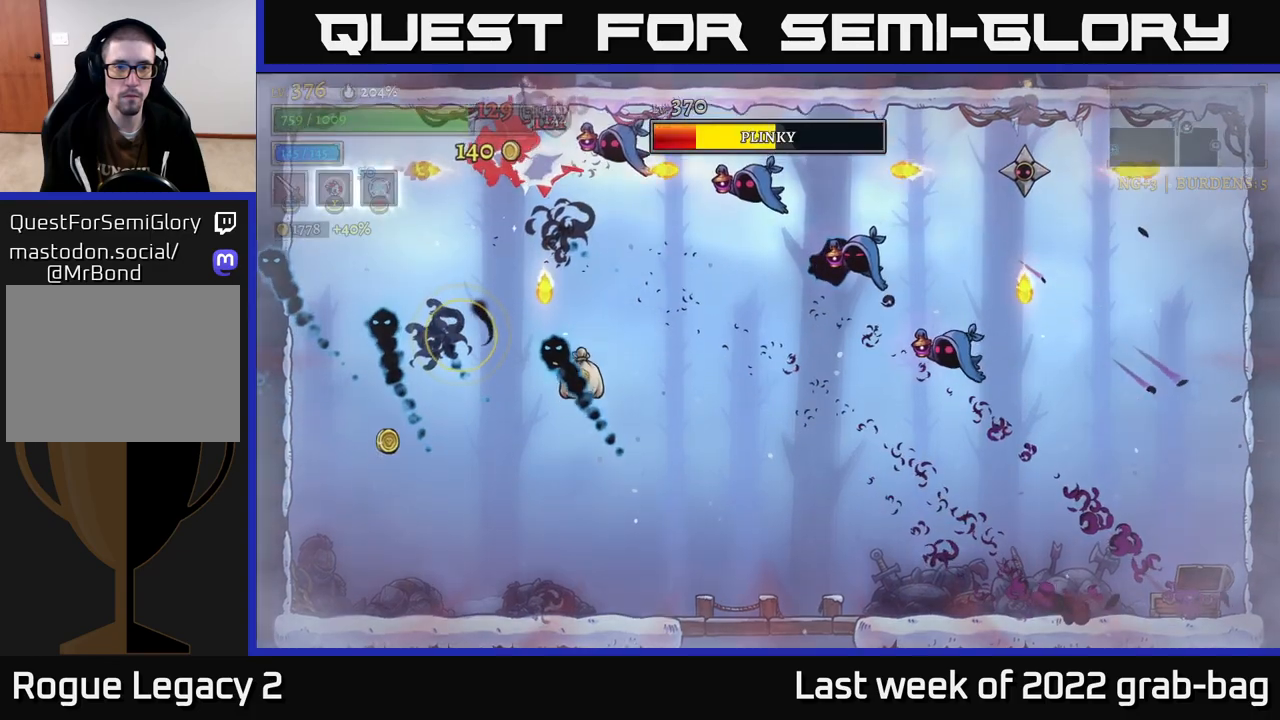
{"dt_ms": 500, "buttons": ["A", "X"], "left_stick": "right", "right_stick": "center", "events": [[183, "left_stick", "center"], [233, "left_stick", "right"], [317, "X", "down"], [400, "X", "up"], [483, "A", "down"], [483, "X", "down"]]}
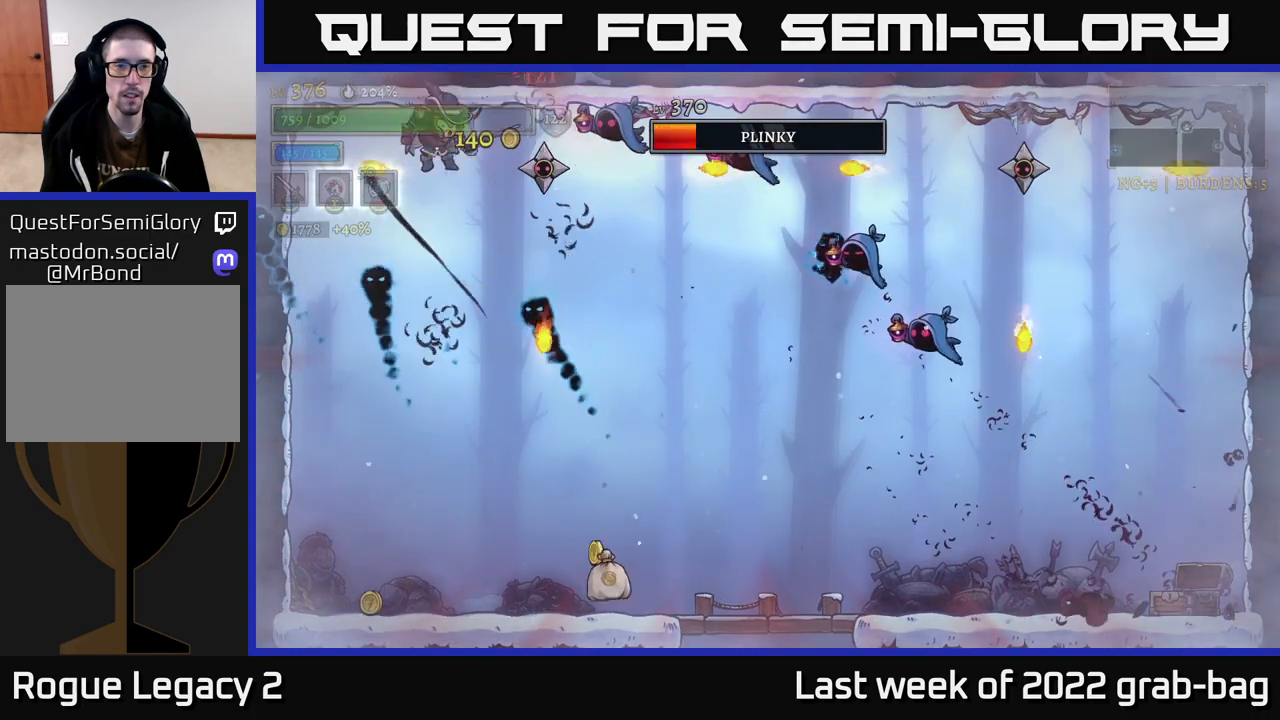
{"dt_ms": 500, "buttons": ["R2"], "left_stick": "right", "right_stick": "center", "events": [[50, "X", "up"], [117, "A", "up"], [167, "A", "down"], [167, "X", "down"], [250, "X", "up"], [350, "X", "down"], [433, "A", "up"], [433, "X", "up"], [450, "R2", "down"]]}
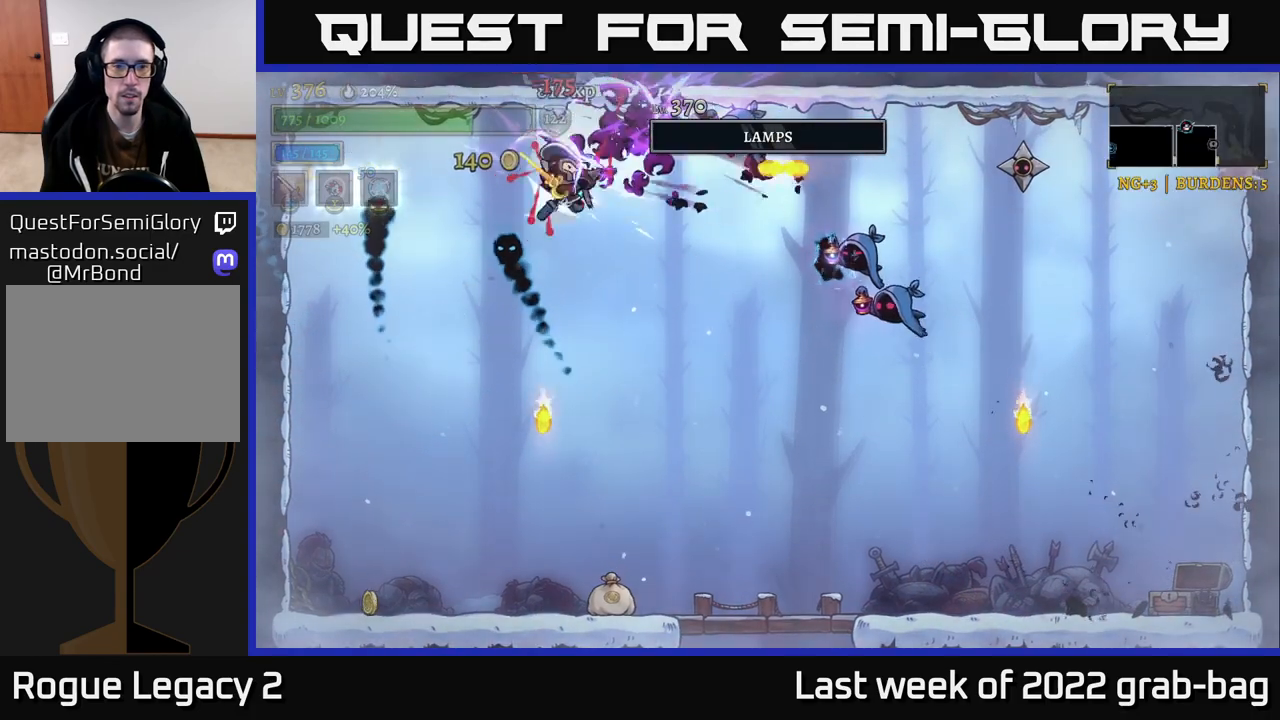
{"dt_ms": 500, "buttons": [], "left_stick": "right", "right_stick": "center", "events": [[83, "X", "down"], [150, "R2", "up"], [167, "X", "up"], [233, "X", "down"], [300, "X", "up"], [400, "X", "down"], [500, "X", "up"]]}
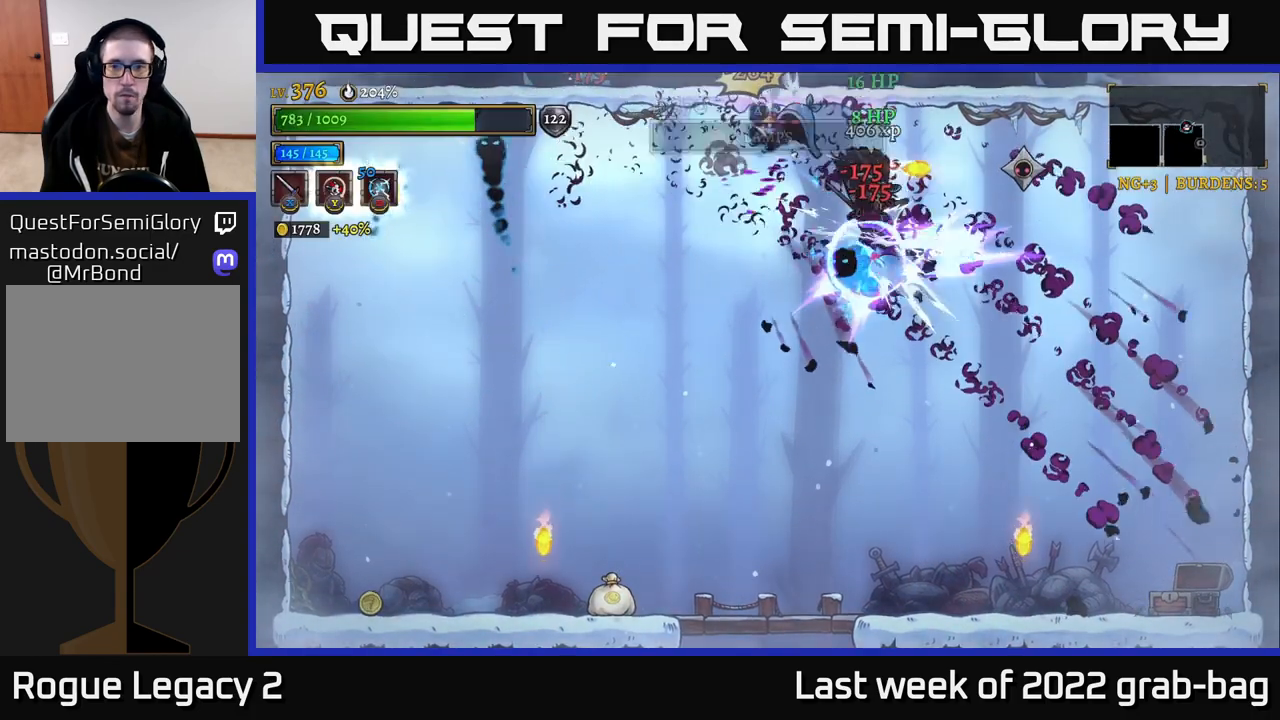
{"dt_ms": 500, "buttons": [], "left_stick": "right", "right_stick": "center", "events": [[50, "X", "down"], [150, "X", "up"]]}
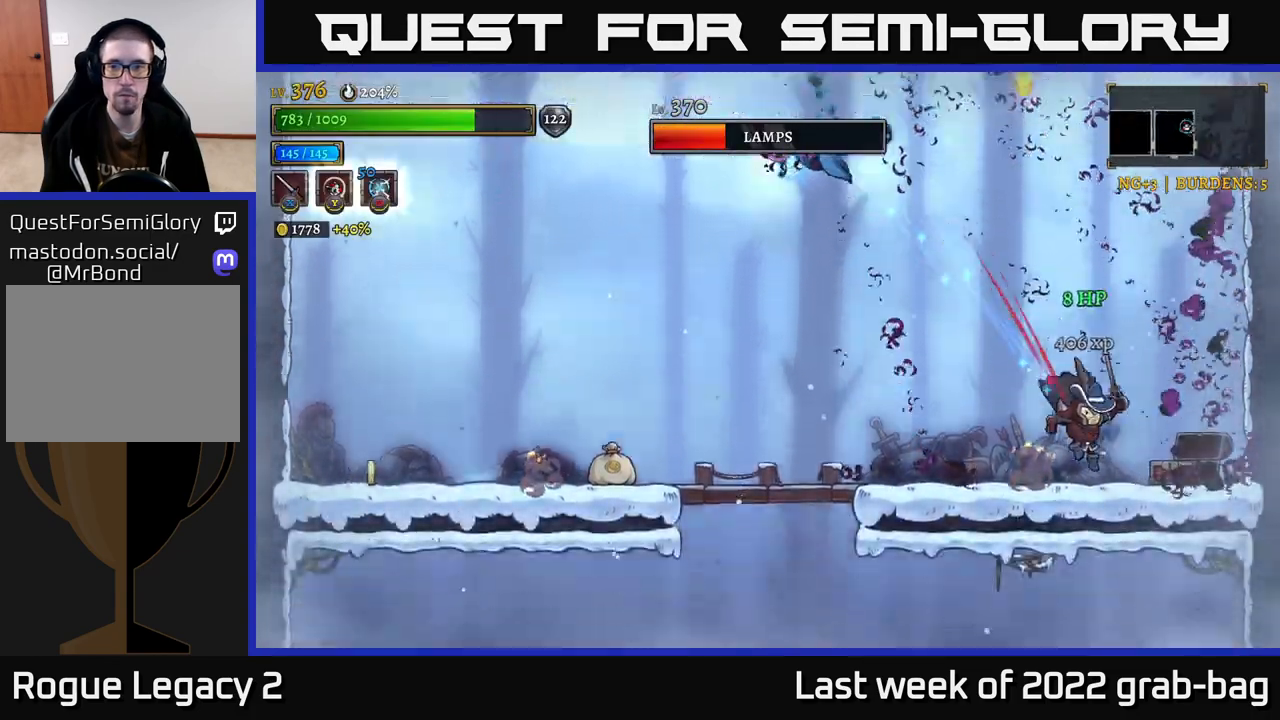
{"dt_ms": 500, "buttons": [], "left_stick": "center", "right_stick": "center", "events": [[150, "left_stick", "left"], [433, "left_stick", "center"]]}
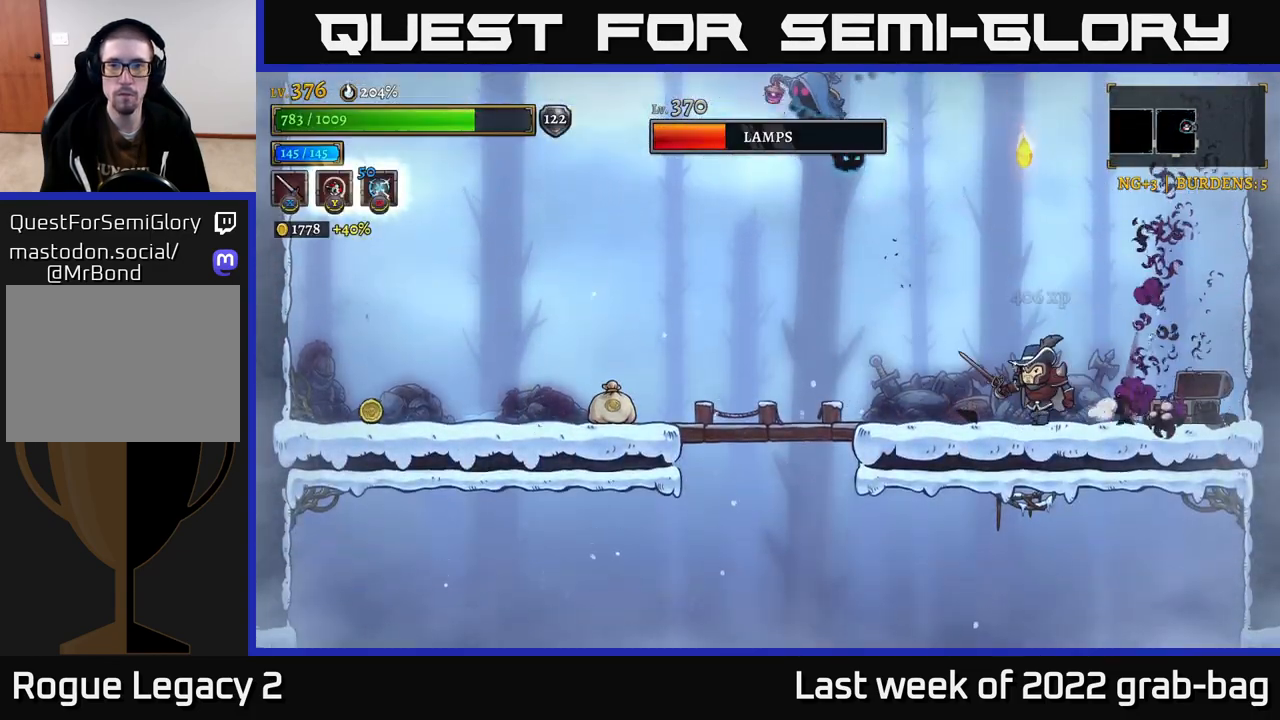
{"dt_ms": 500, "buttons": [], "left_stick": "left", "right_stick": "center", "events": [[33, "left_stick", "left"], [167, "left_stick", "center"], [233, "left_stick", "left"]]}
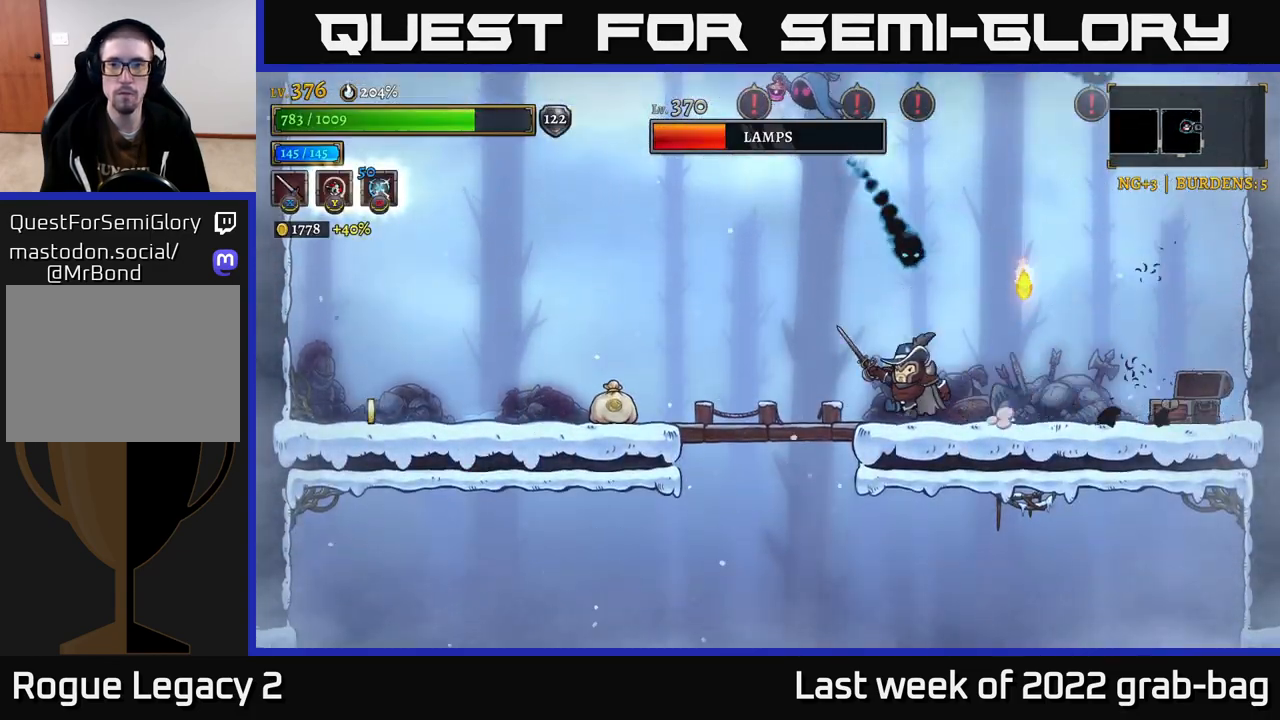
{"dt_ms": 500, "buttons": ["A"], "left_stick": "left", "right_stick": "center", "events": [[367, "A", "down"]]}
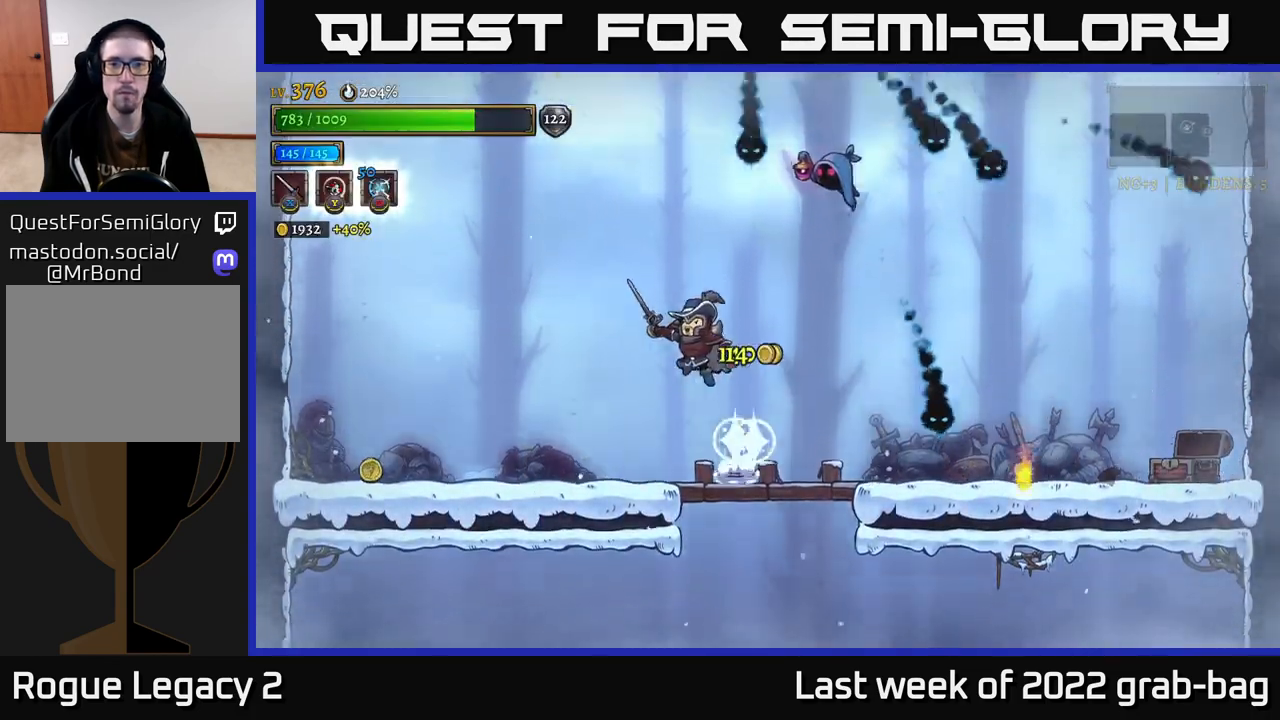
{"dt_ms": 500, "buttons": [], "left_stick": "up-left", "right_stick": "center", "events": [[83, "left_stick", "right"], [133, "X", "down"], [267, "A", "up"], [267, "X", "up"], [267, "left_stick", "left"], [450, "left_stick", "up-left"]]}
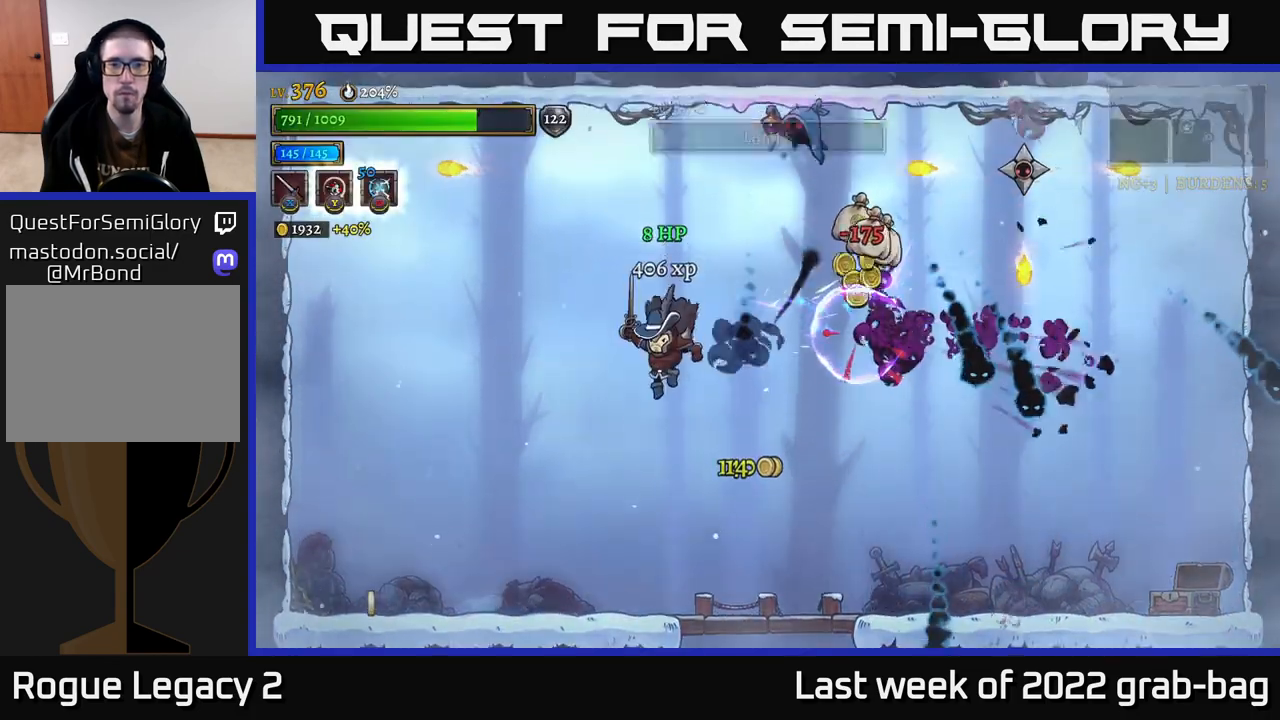
{"dt_ms": 500, "buttons": [], "left_stick": "left", "right_stick": "center", "events": [[117, "left_stick", "center"], [150, "A", "down"], [267, "left_stick", "left"], [283, "A", "up"]]}
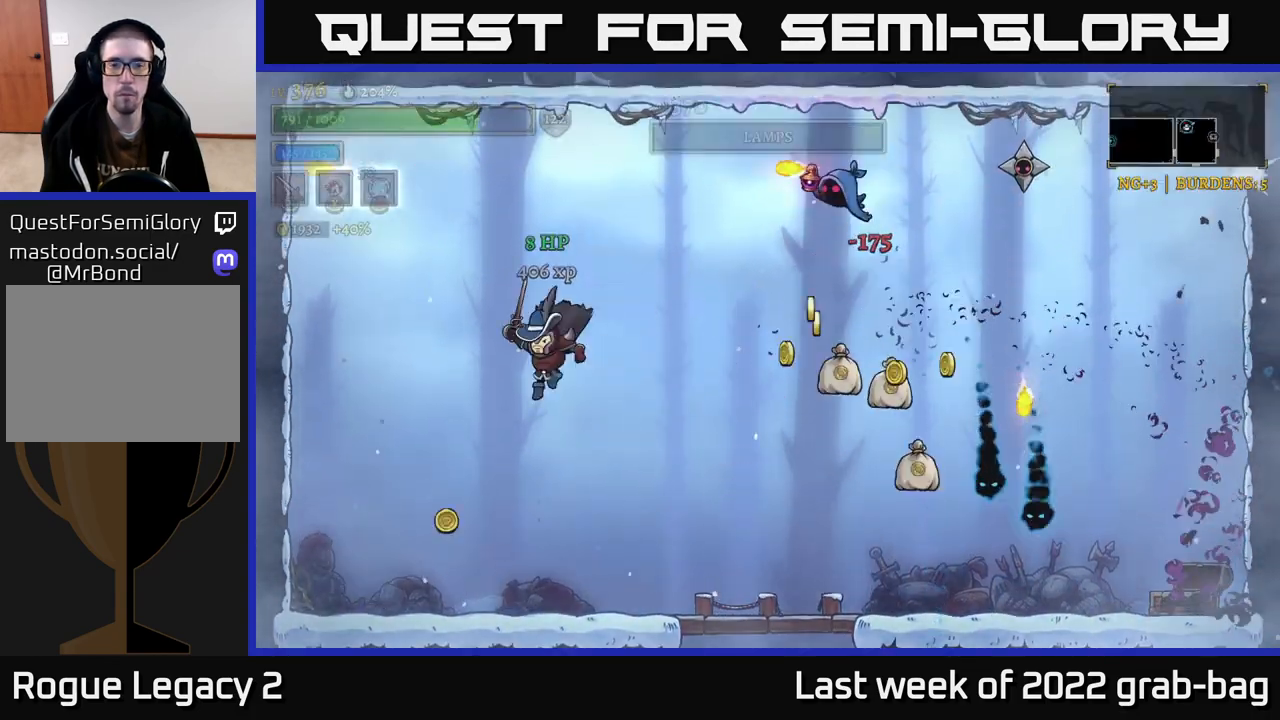
{"dt_ms": 500, "buttons": ["A"], "left_stick": "right", "right_stick": "center", "events": [[283, "left_stick", "center"], [350, "left_stick", "right"], [483, "A", "down"]]}
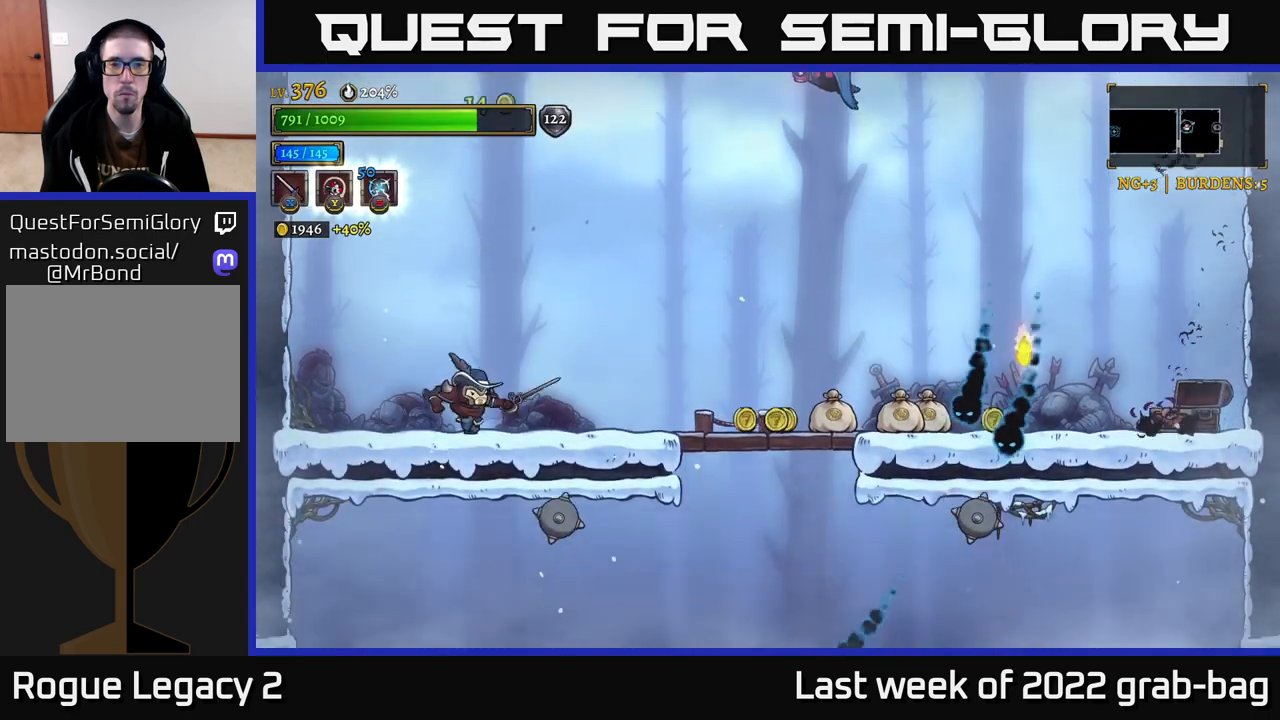
{"dt_ms": 500, "buttons": ["A"], "left_stick": "left", "right_stick": "center", "events": [[283, "R2", "down"], [317, "left_stick", "center"], [350, "X", "down"], [383, "R2", "up"], [400, "left_stick", "left"], [450, "X", "up"]]}
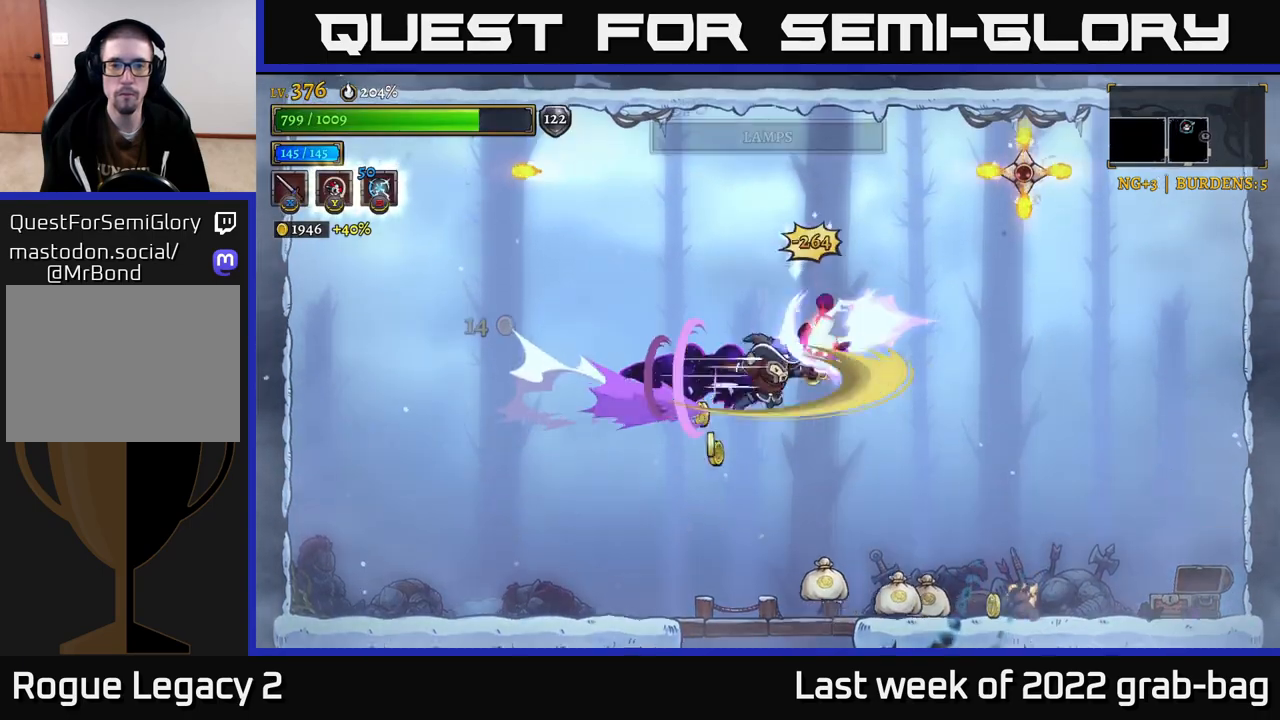
{"dt_ms": 500, "buttons": [], "left_stick": "right", "right_stick": "center", "events": [[67, "A", "up"], [133, "A", "down"], [133, "X", "down"], [200, "X", "up"], [317, "A", "up"], [350, "left_stick", "up-left"], [483, "left_stick", "right"]]}
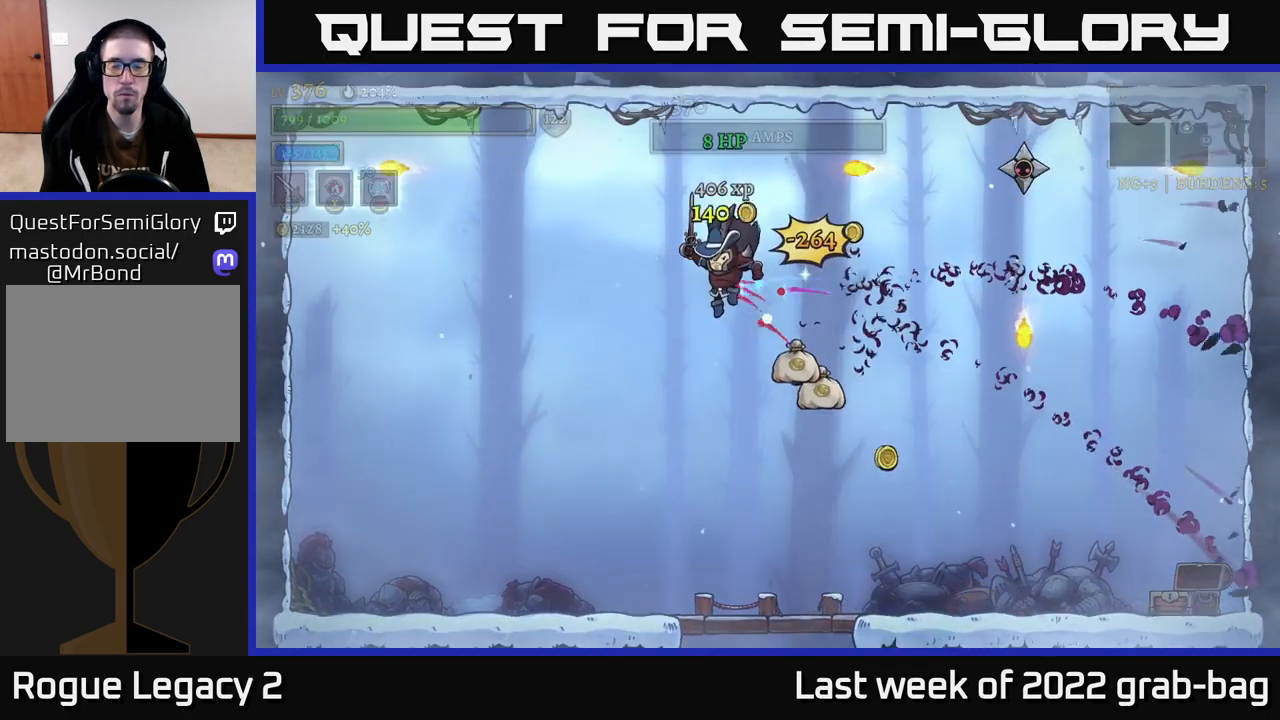
{"dt_ms": 500, "buttons": [], "left_stick": "center", "right_stick": "center", "events": [[383, "left_stick", "center"]]}
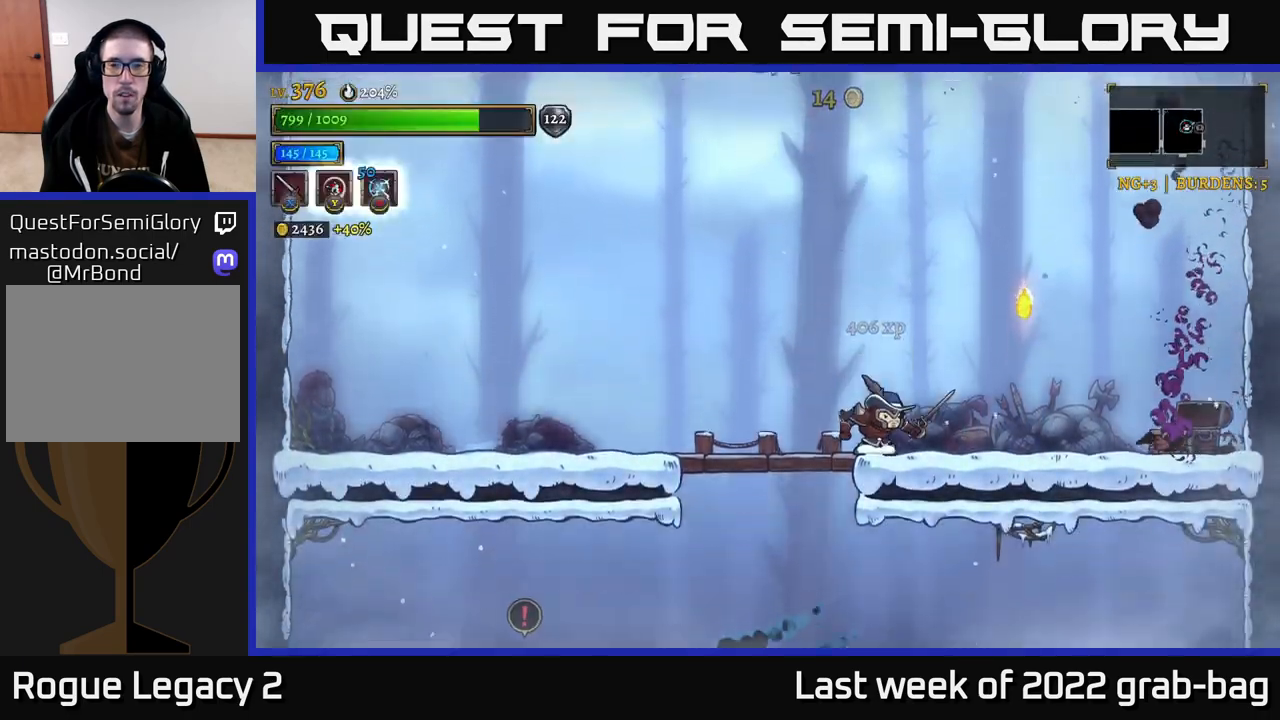
{"dt_ms": 500, "buttons": [], "left_stick": "center", "right_stick": "center", "events": [[50, "A", "down"], [367, "A", "up"]]}
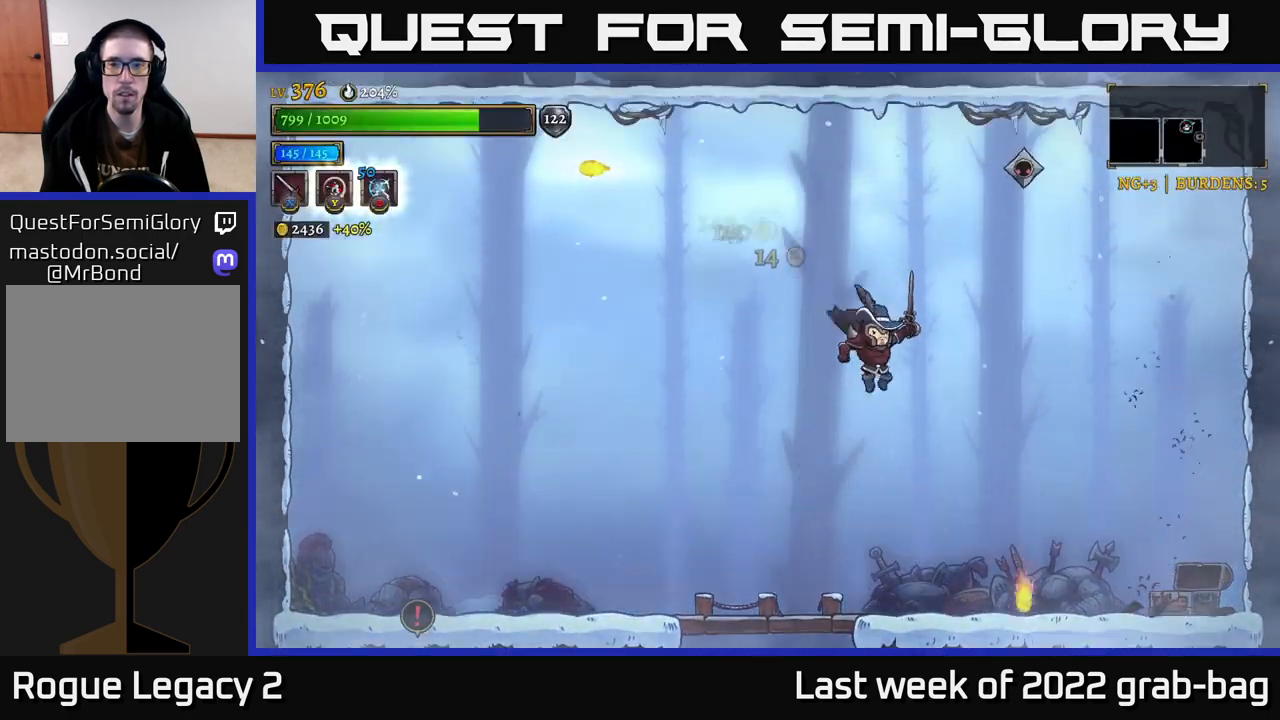
{"dt_ms": 500, "buttons": [], "left_stick": "right", "right_stick": "center", "events": [[450, "left_stick", "right"]]}
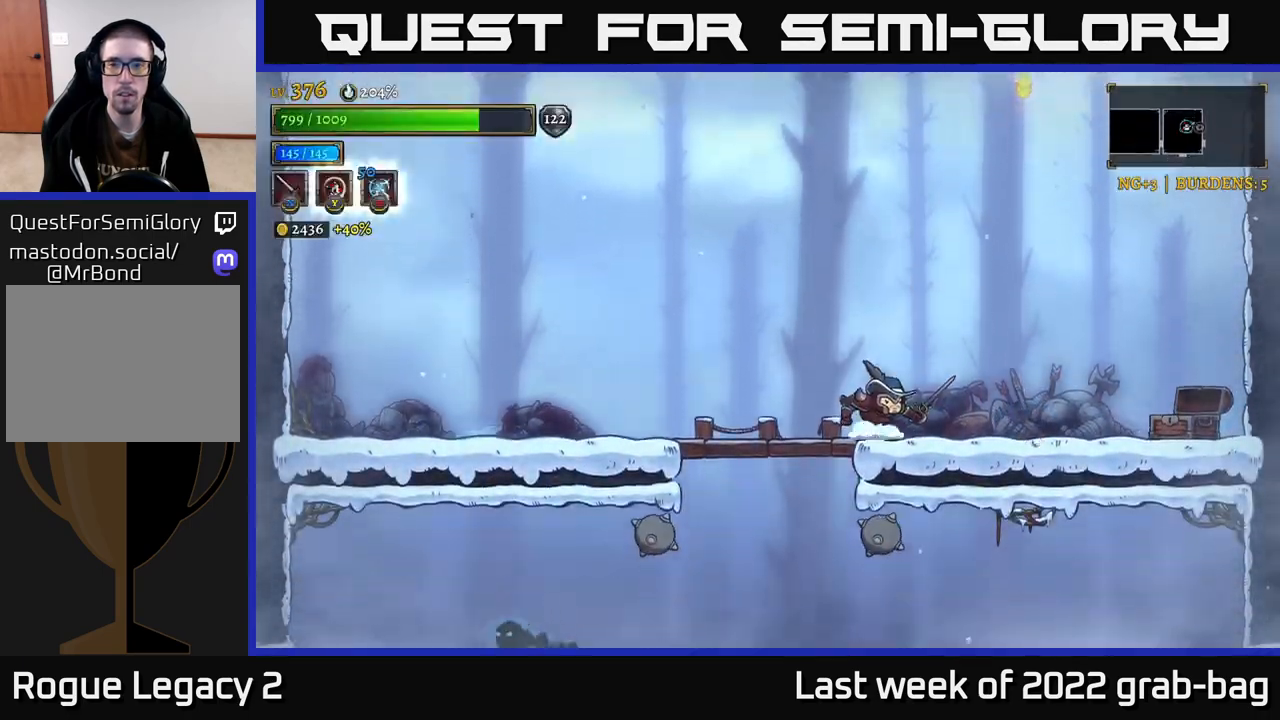
{"dt_ms": 500, "buttons": ["A", "X"], "left_stick": "center", "right_stick": "center", "events": [[17, "A", "down"], [150, "left_stick", "center"], [317, "A", "up"], [367, "A", "down"], [500, "X", "down"]]}